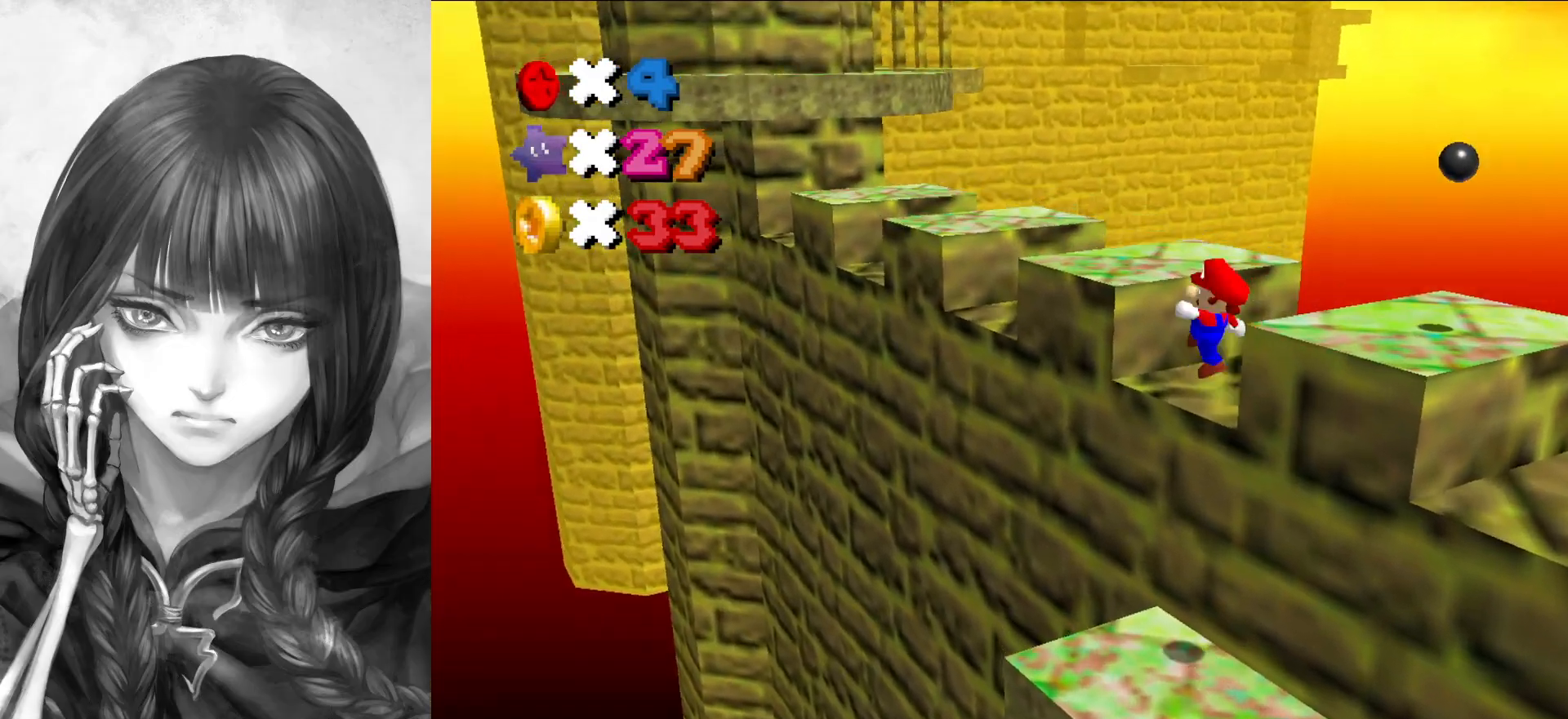
Gameplay with a controller (Nintendo layout); each line is a JSON object with the inputs held at the frame after it. "events" lists button and stick changes between this image and that frame as [ms after this image, input, new state], when the widget could be followed in between. Not read: L3 R3.
{"buttons": [], "left_stick": "center", "events": [[83, "A", "up"], [133, "B", "up"], [483, "left_stick", "center"]]}
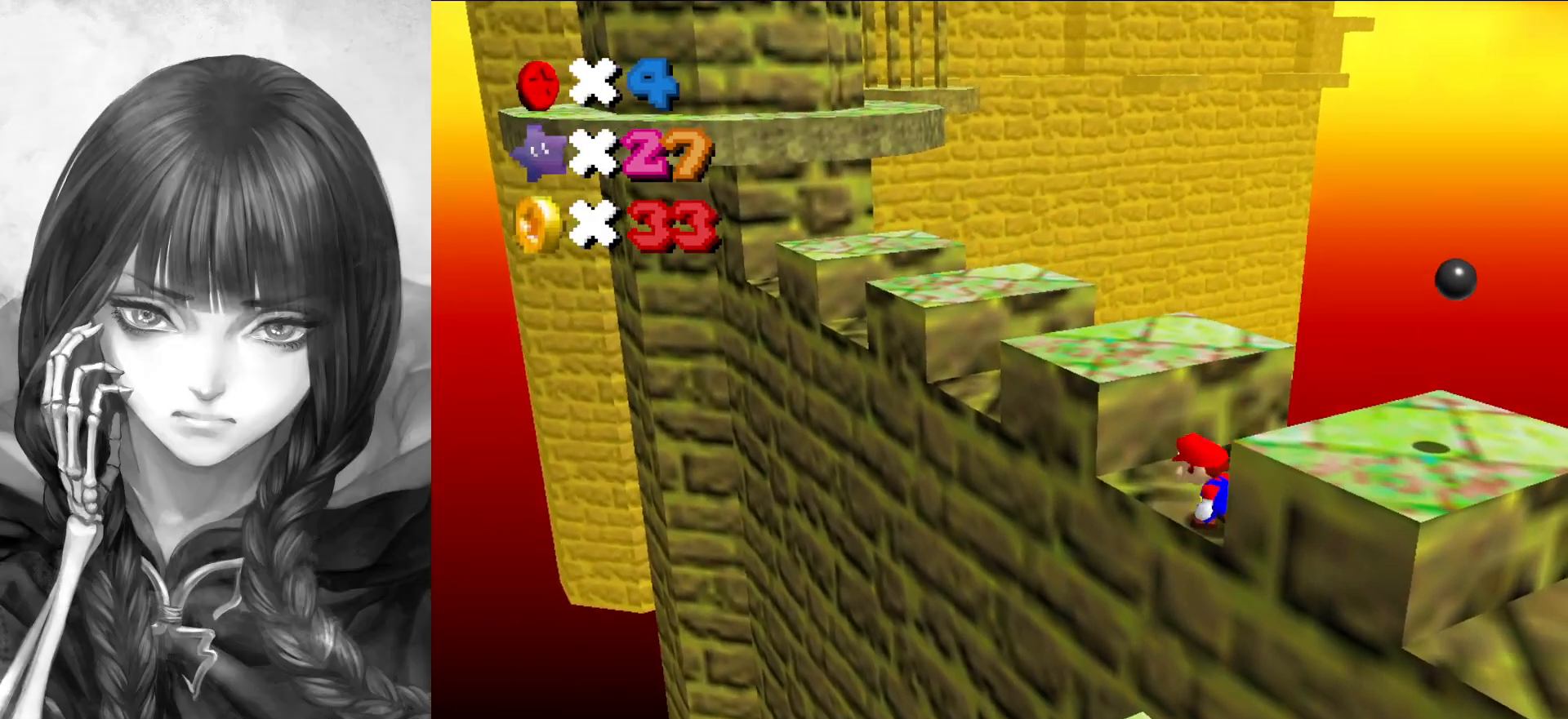
{"buttons": [], "left_stick": "right", "events": [[50, "A", "down"], [167, "left_stick", "right"], [283, "A", "up"], [400, "C_DOWN", "down"], [400, "C_LEFT", "down"], [467, "C_DOWN", "up"], [483, "C_LEFT", "up"]]}
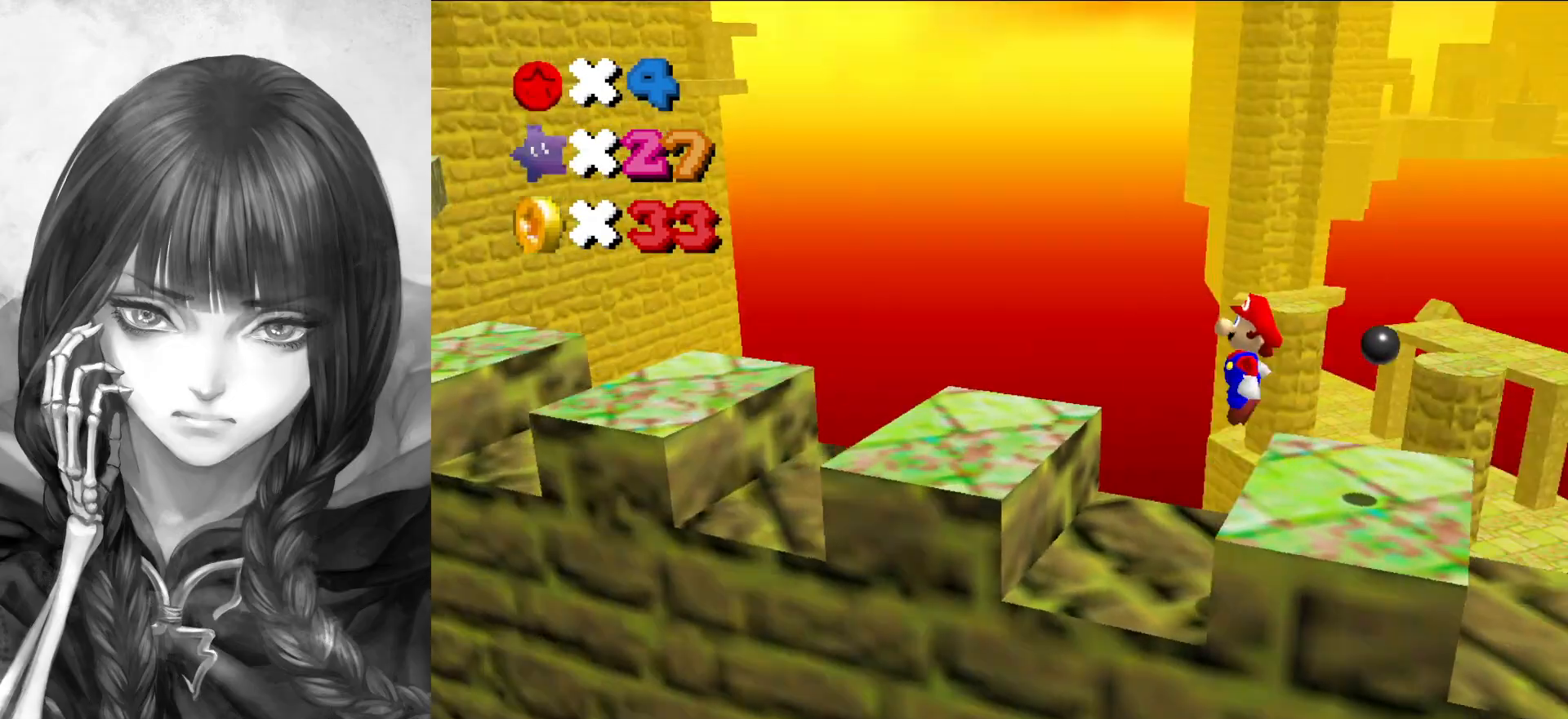
{"buttons": ["DPAD_DOWN"], "left_stick": "center", "events": [[50, "C_DOWN", "down"], [50, "C_LEFT", "down"], [117, "C_DOWN", "up"], [117, "C_LEFT", "up"], [167, "left_stick", "center"], [217, "C_DOWN", "down"], [217, "C_LEFT", "down"], [283, "C_DOWN", "up"], [283, "C_LEFT", "up"], [400, "DPAD_DOWN", "down"]]}
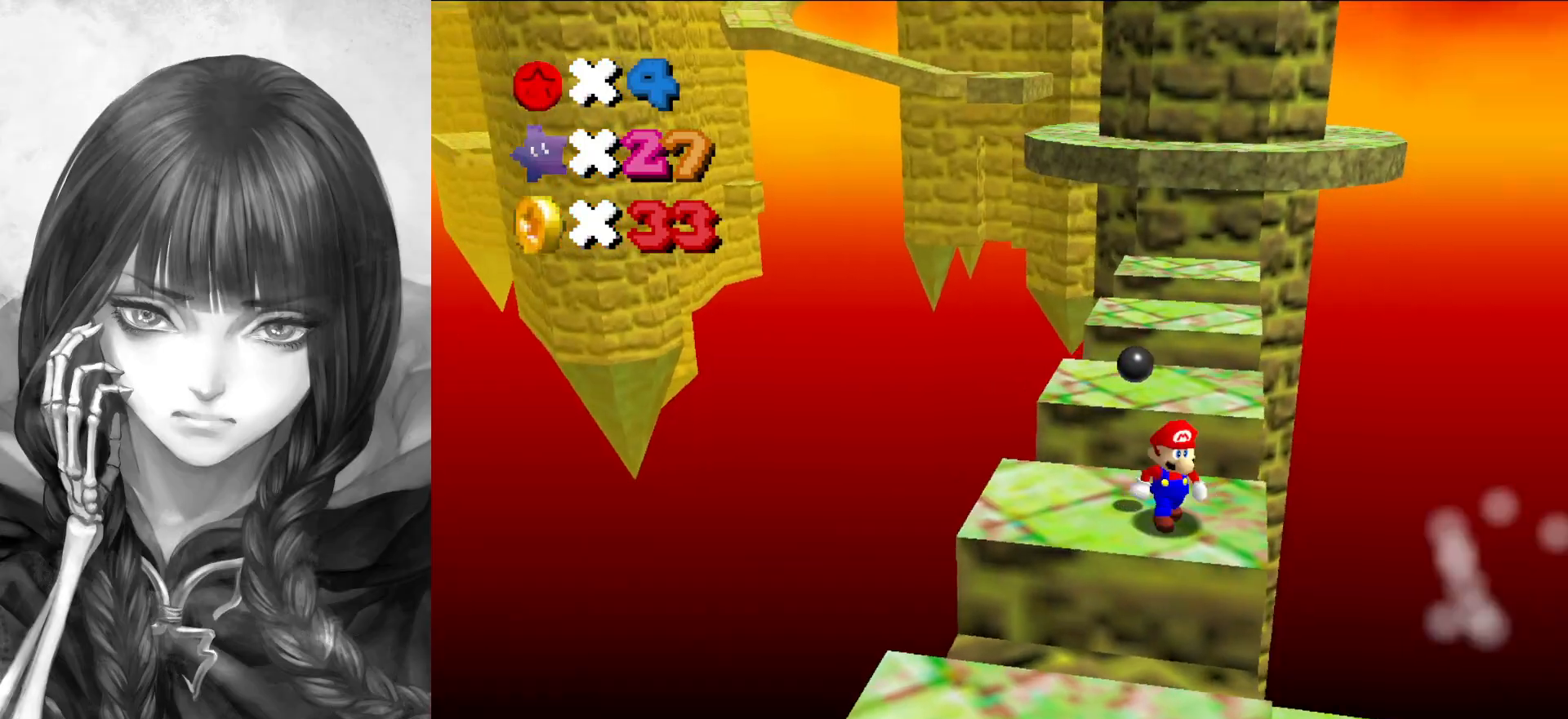
{"buttons": [], "left_stick": "center", "events": [[17, "DPAD_DOWN", "up"], [350, "C_RIGHT", "down"], [450, "C_RIGHT", "up"]]}
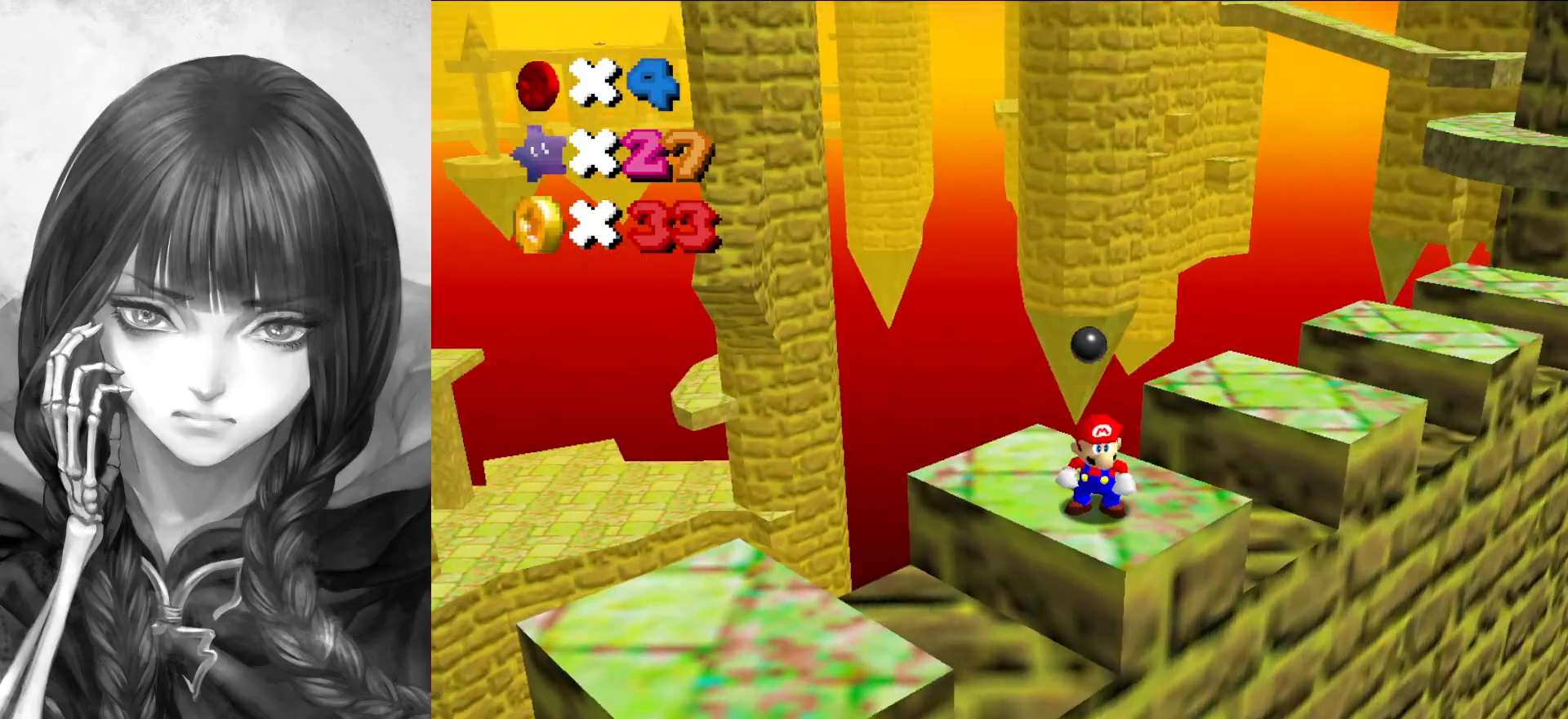
{"buttons": [], "left_stick": "center", "events": [[17, "C_RIGHT", "down"], [133, "C_RIGHT", "up"], [167, "C_RIGHT", "down"], [283, "C_RIGHT", "up"]]}
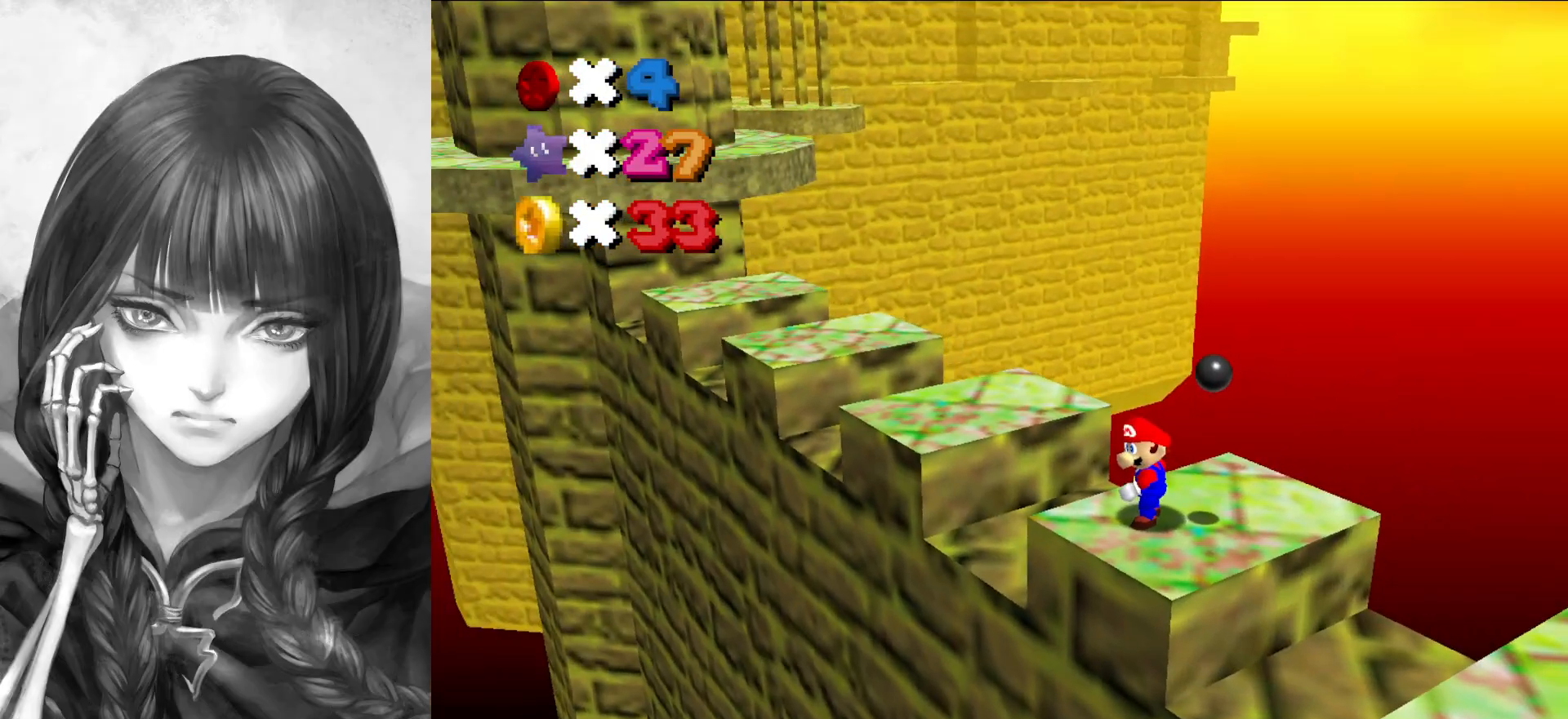
{"buttons": ["A", "B"], "left_stick": "center", "events": [[100, "left_stick", "up-left"], [200, "A", "down"], [500, "B", "down"], [500, "left_stick", "center"]]}
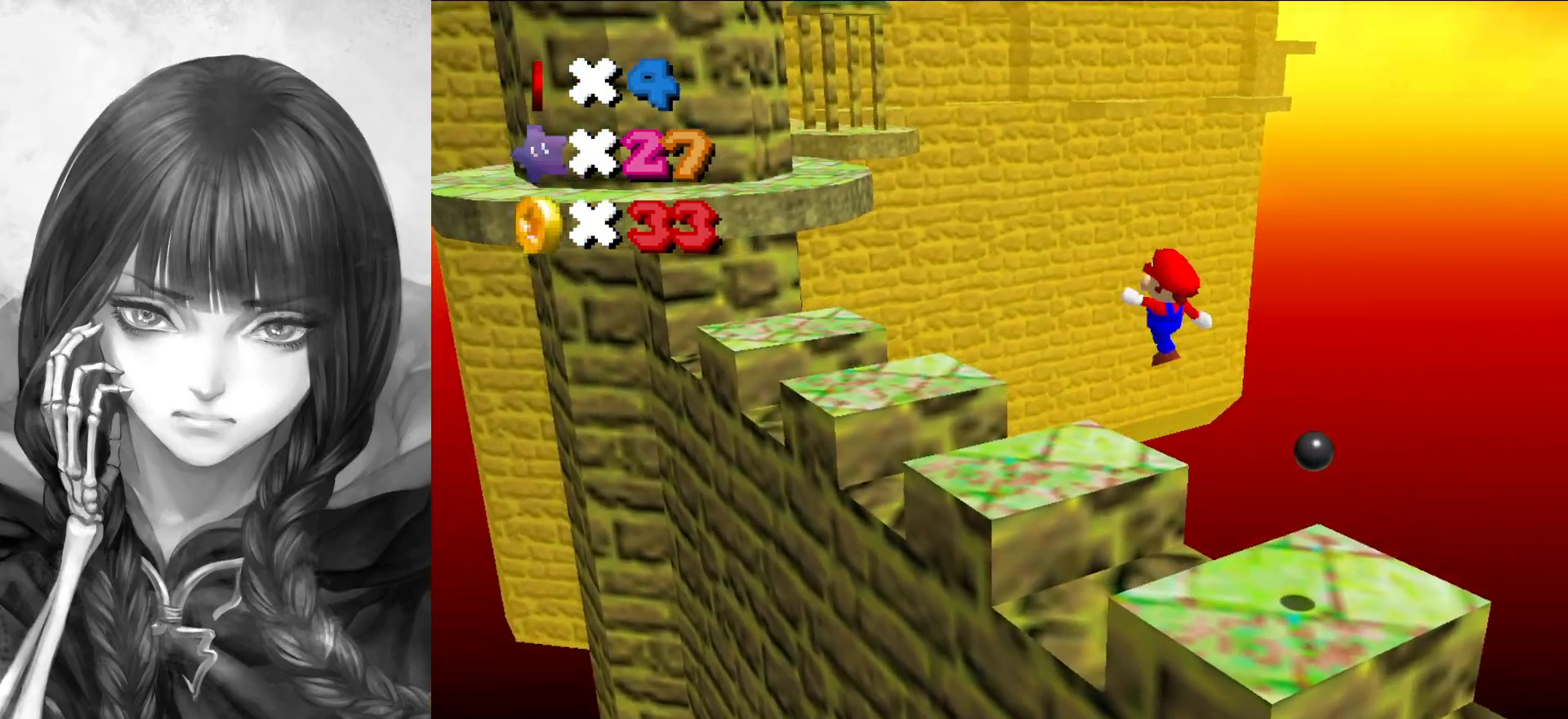
{"buttons": [], "left_stick": "center", "events": [[17, "A", "up"], [17, "B", "up"], [200, "C_UP", "down"], [250, "left_stick", "right"], [400, "C_UP", "up"], [400, "left_stick", "center"]]}
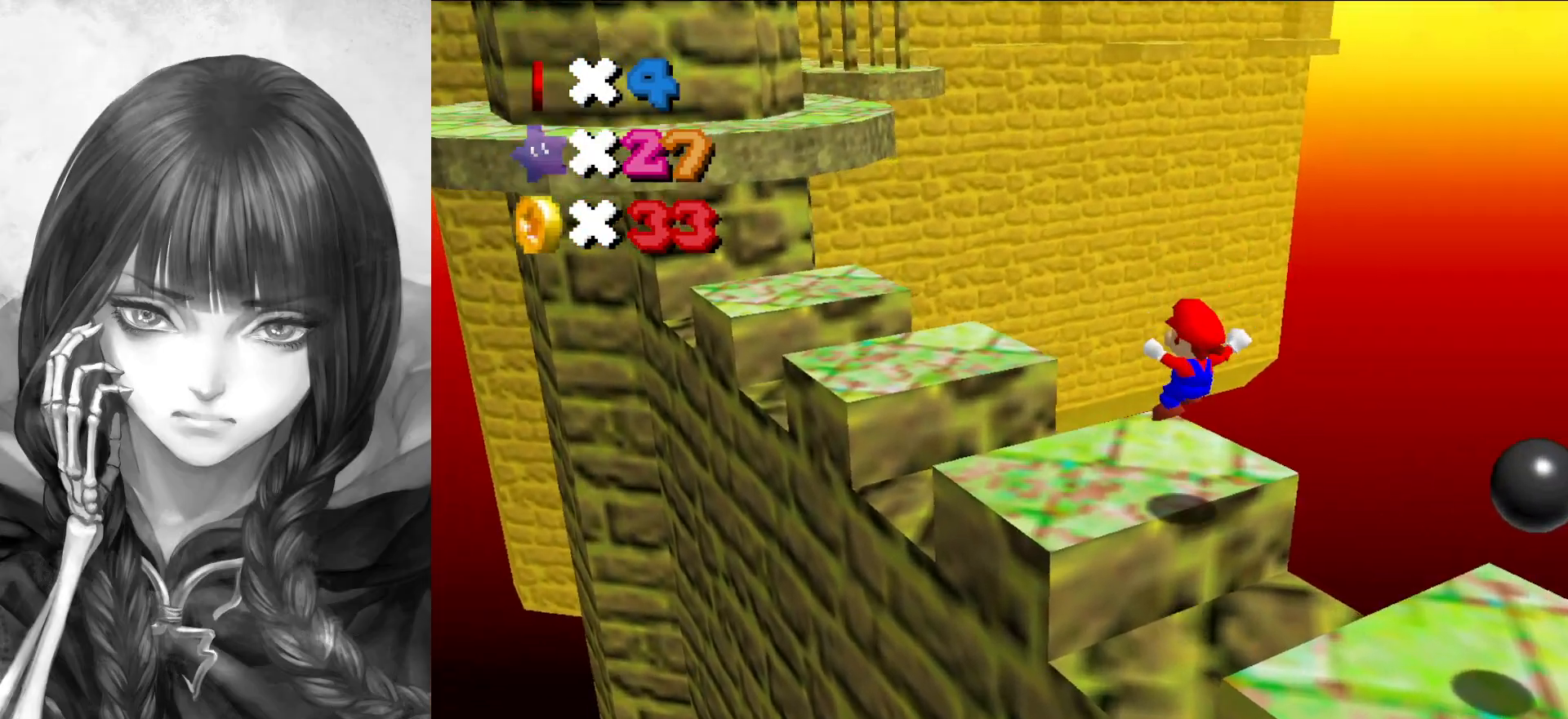
{"buttons": [], "left_stick": "center", "events": []}
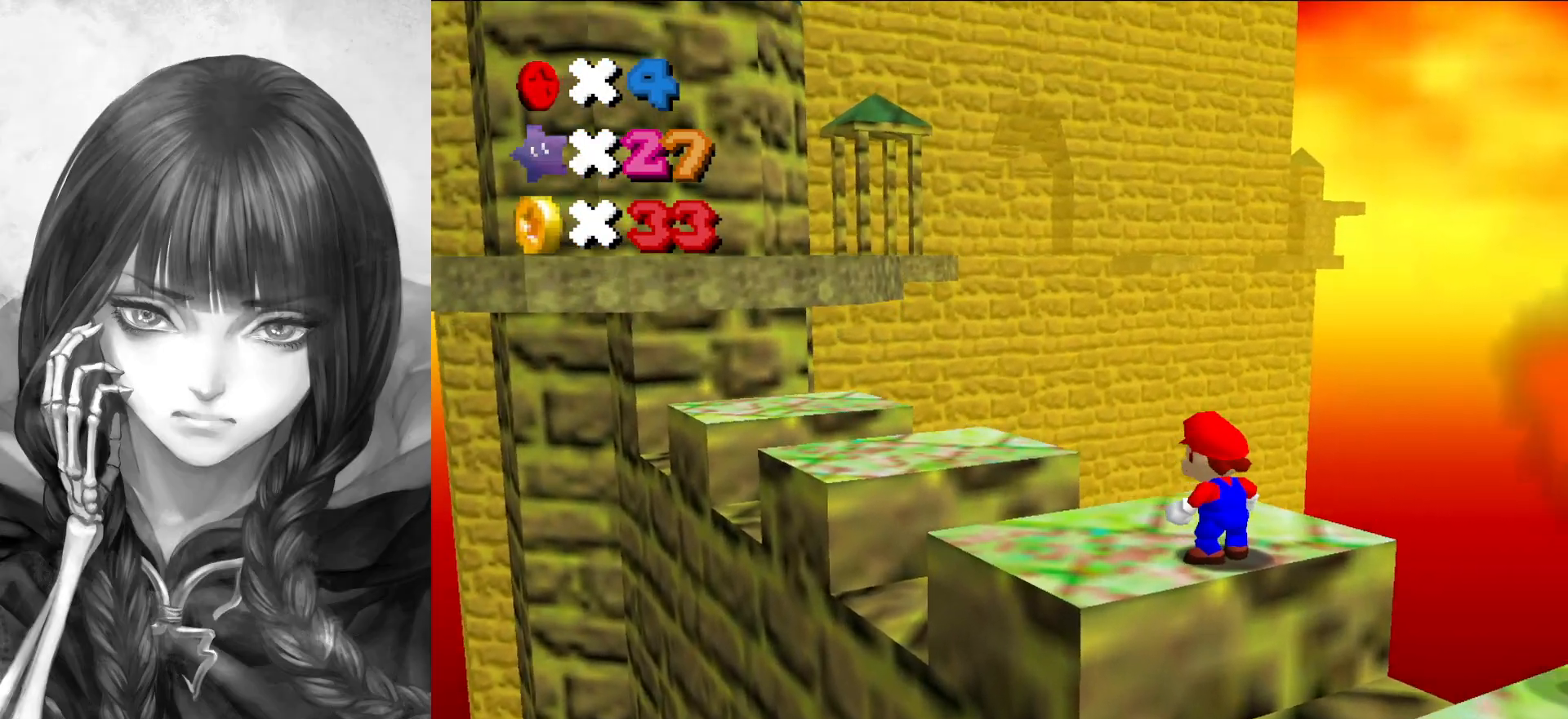
{"buttons": ["A"], "left_stick": "center", "events": [[350, "A", "down"], [350, "left_stick", "down-right"], [500, "left_stick", "center"]]}
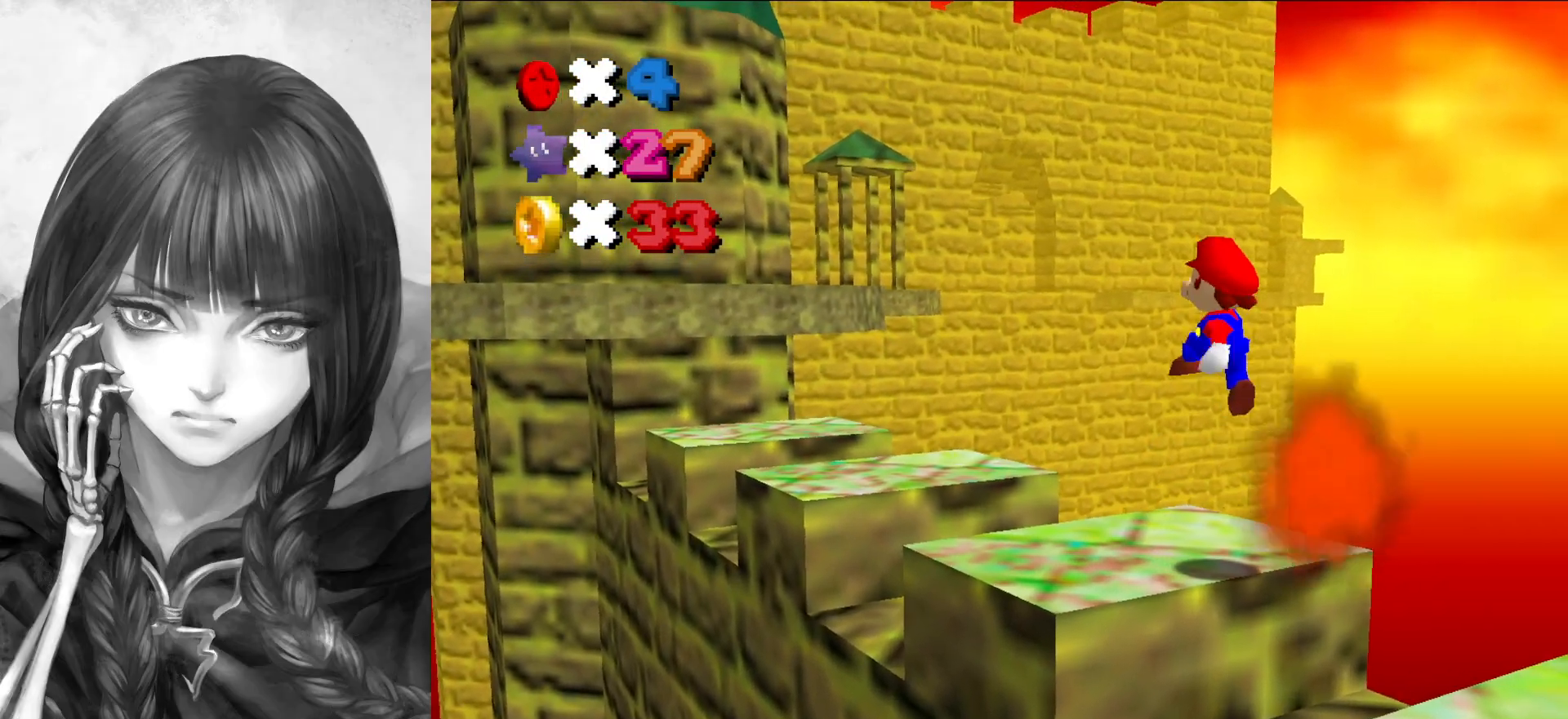
{"buttons": [], "left_stick": "up-left", "events": [[217, "left_stick", "right"], [283, "B", "down"], [283, "left_stick", "center"], [317, "A", "up"], [400, "B", "up"], [400, "left_stick", "up-left"]]}
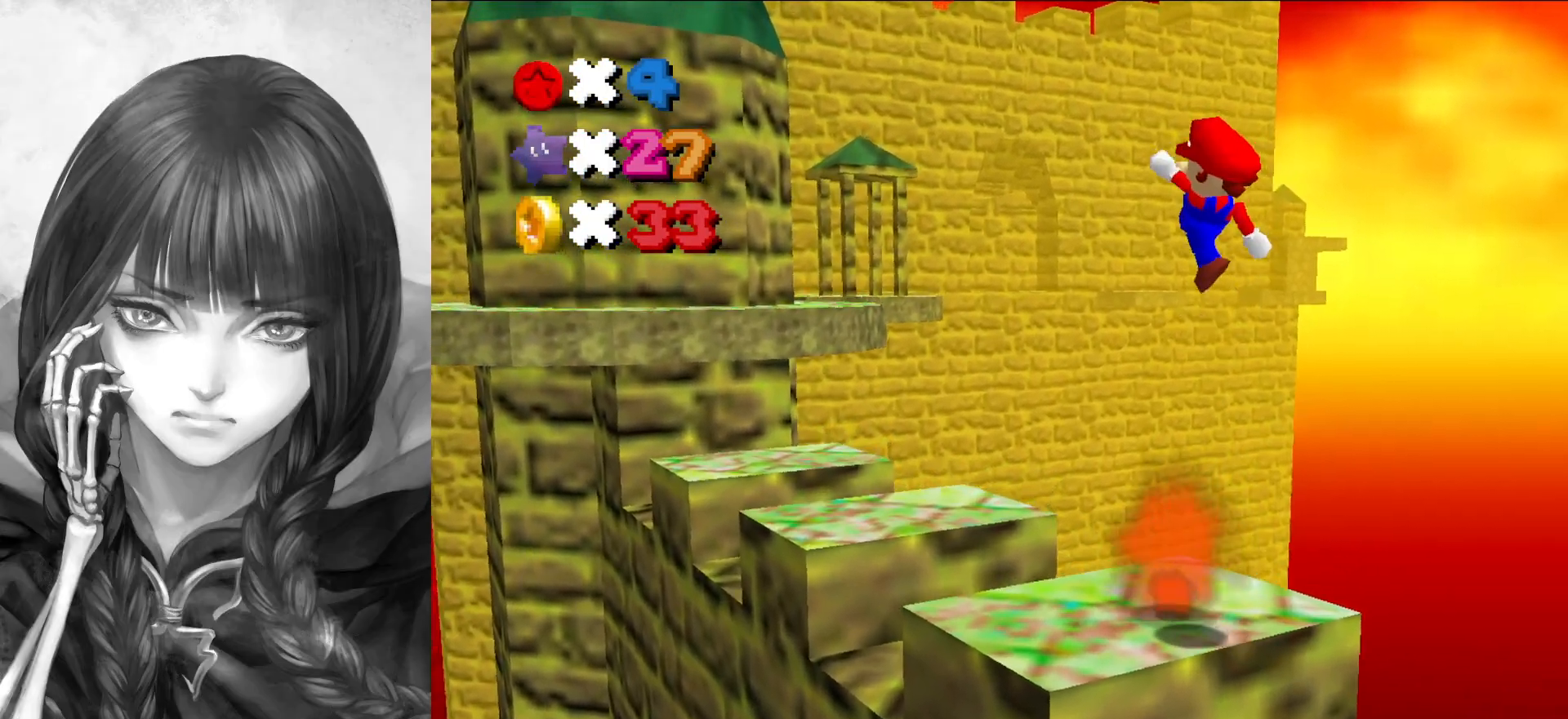
{"buttons": [], "left_stick": "center", "events": [[50, "C_DOWN", "down"], [50, "C_LEFT", "down"], [117, "C_DOWN", "up"], [150, "C_LEFT", "up"], [183, "left_stick", "right"], [283, "left_stick", "center"], [367, "C_DOWN", "down"], [367, "C_LEFT", "down"], [433, "C_DOWN", "up"], [433, "C_LEFT", "up"]]}
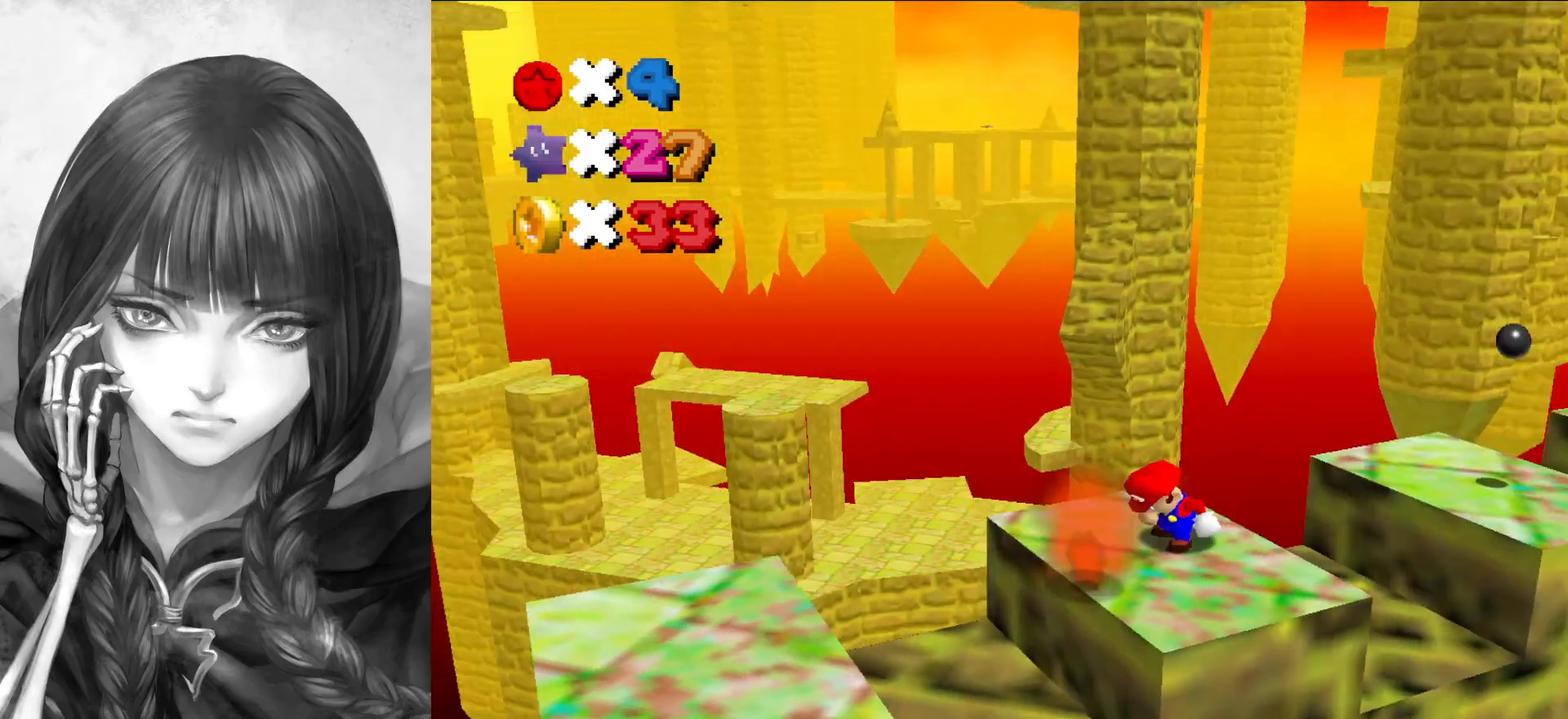
{"buttons": [], "left_stick": "center", "events": [[50, "C_LEFT", "down"], [117, "C_LEFT", "up"]]}
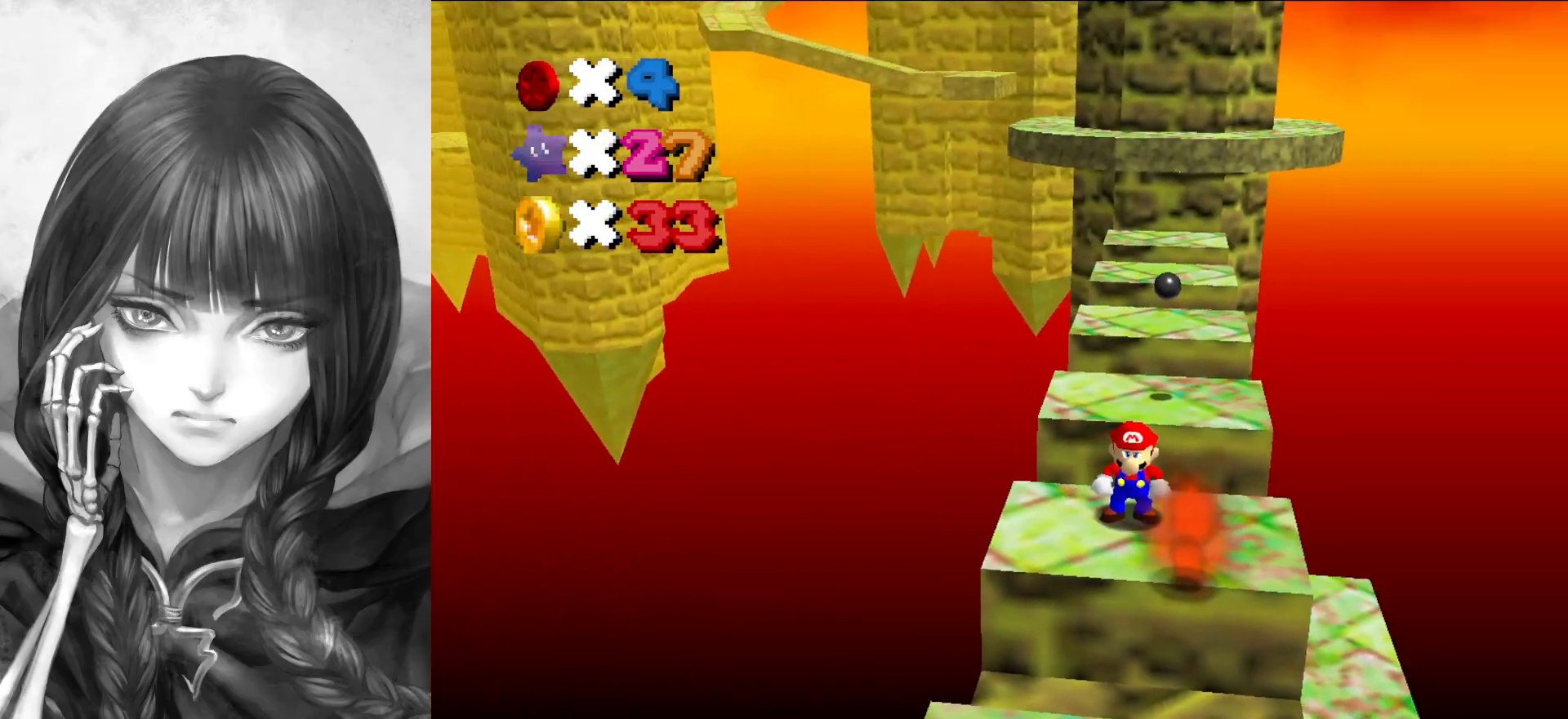
{"buttons": [], "left_stick": "up-right", "events": [[167, "left_stick", "up"], [217, "A", "down"], [383, "B", "down"], [433, "A", "up"], [467, "B", "up"], [500, "left_stick", "up-right"]]}
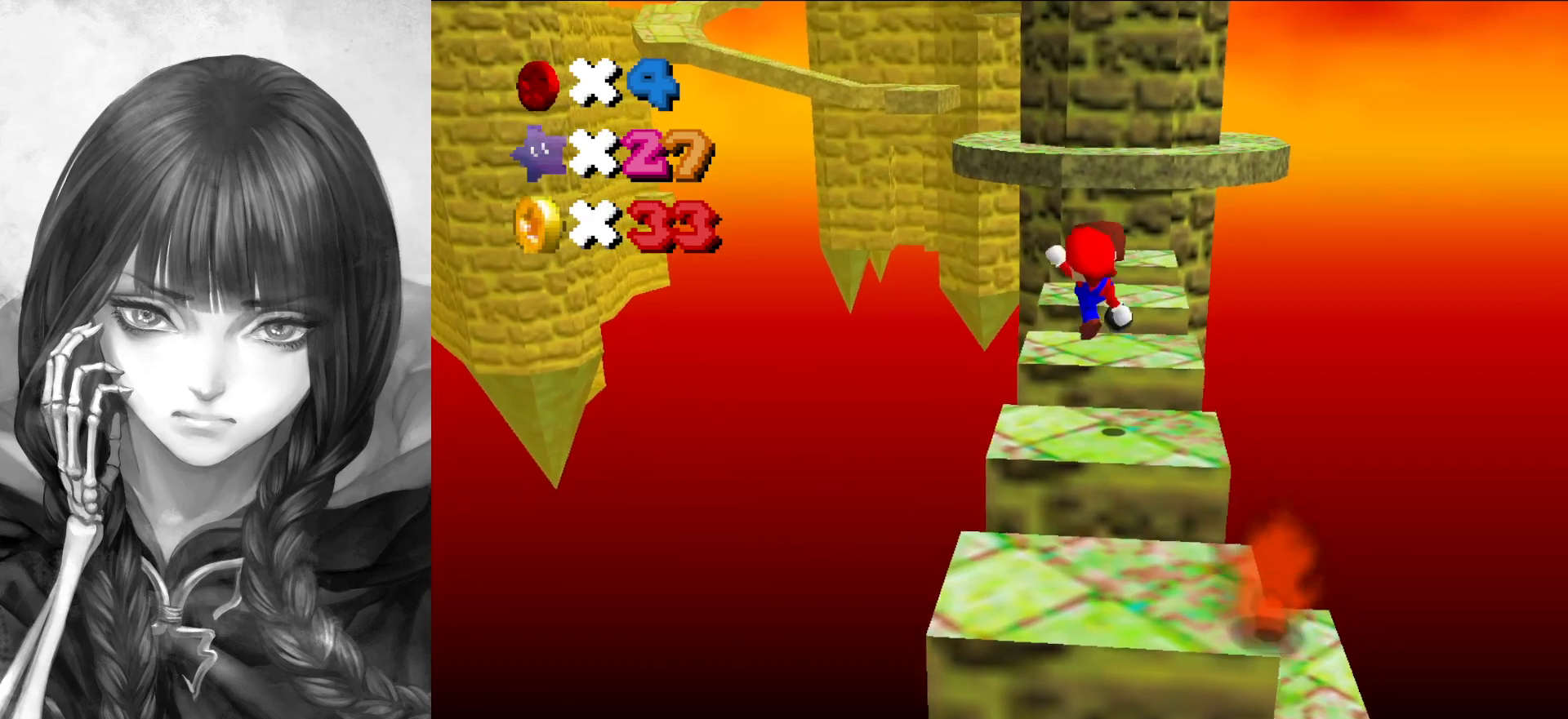
{"buttons": ["A"], "left_stick": "center", "events": [[133, "C_RIGHT", "down"], [233, "C_RIGHT", "up"], [500, "A", "down"], [500, "left_stick", "center"]]}
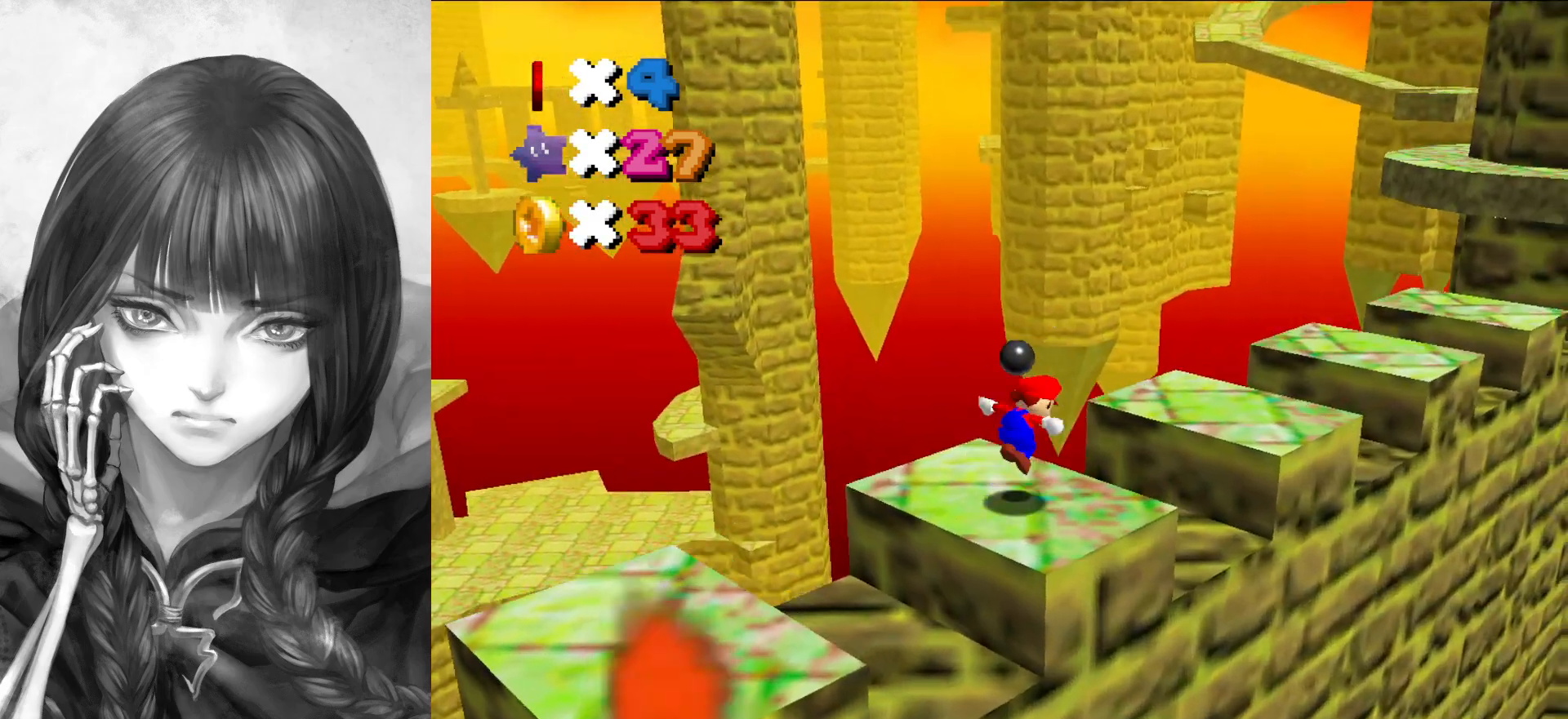
{"buttons": [], "left_stick": "up-right", "events": [[67, "B", "down"], [117, "A", "up"], [117, "B", "up"], [183, "left_stick", "up-right"]]}
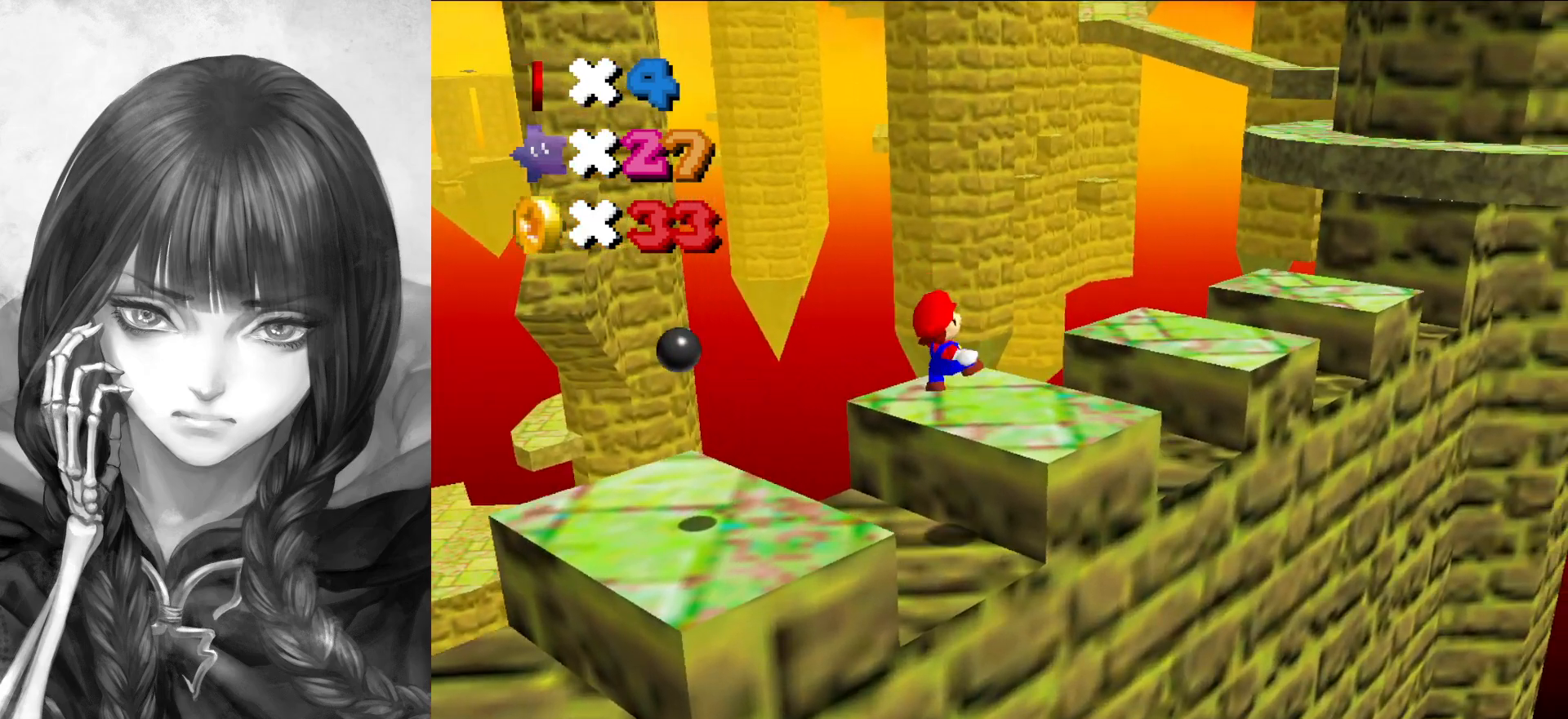
{"buttons": ["A"], "left_stick": "up-right", "events": [[117, "A", "down"]]}
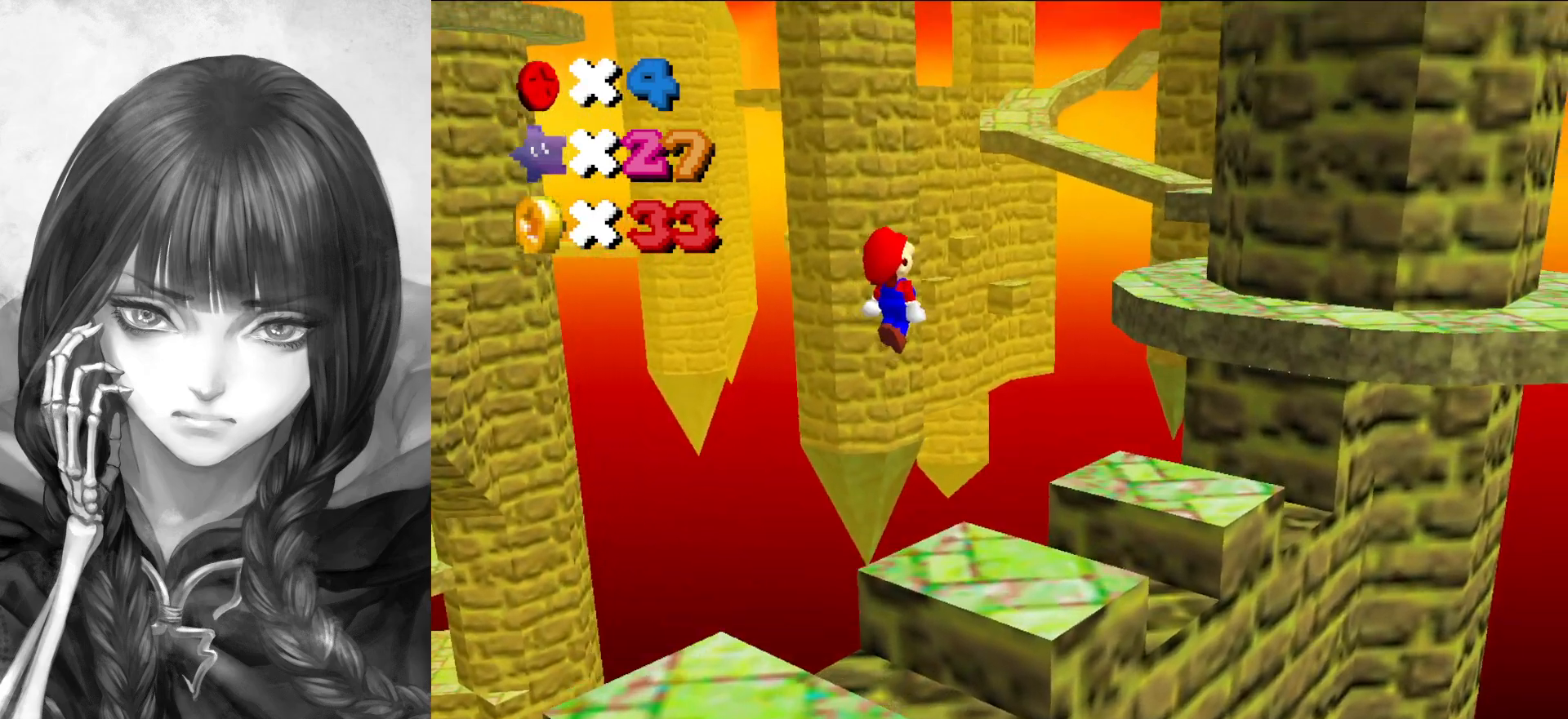
{"buttons": [], "left_stick": "up-right", "events": [[83, "A", "up"]]}
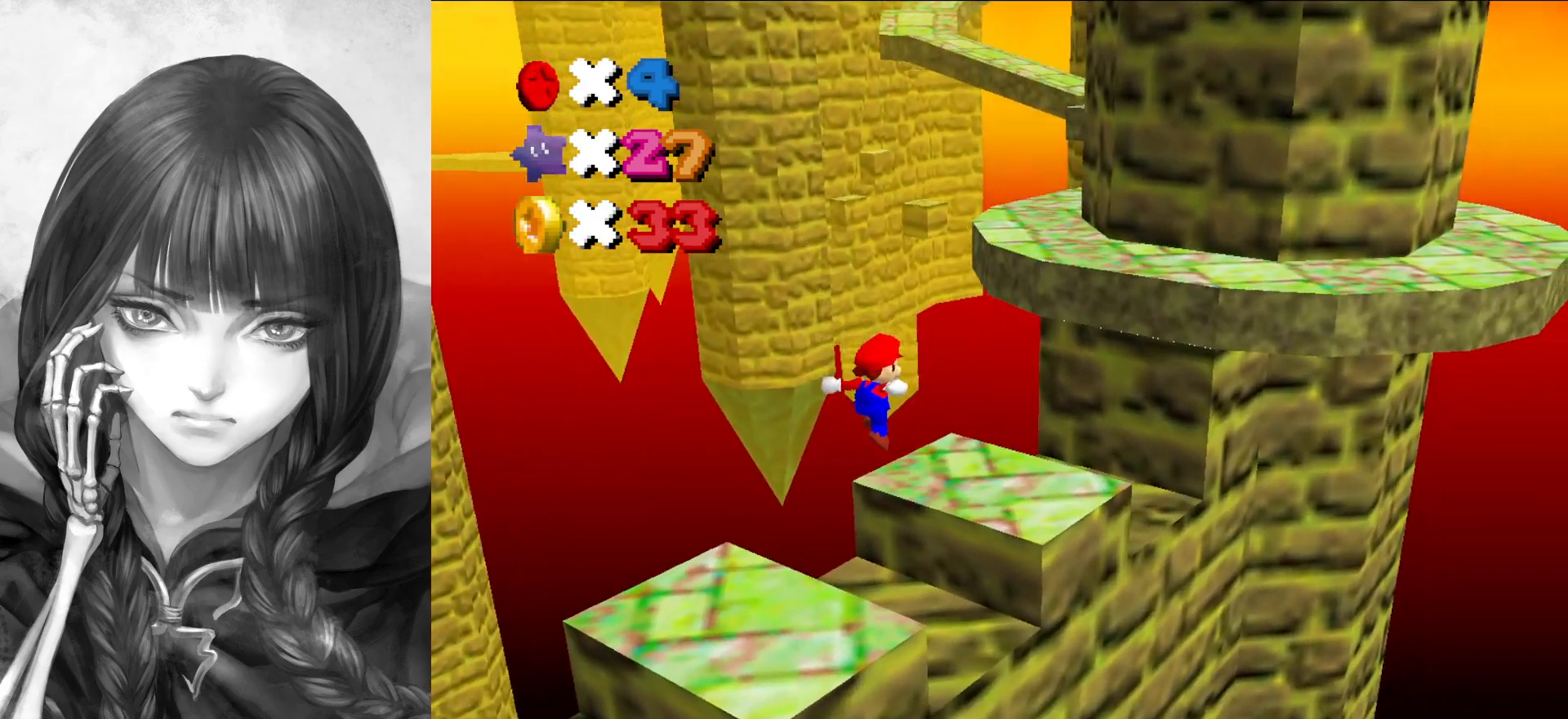
{"buttons": ["A"], "left_stick": "center", "events": [[200, "A", "down"], [400, "A", "up"], [433, "left_stick", "center"], [450, "A", "down"]]}
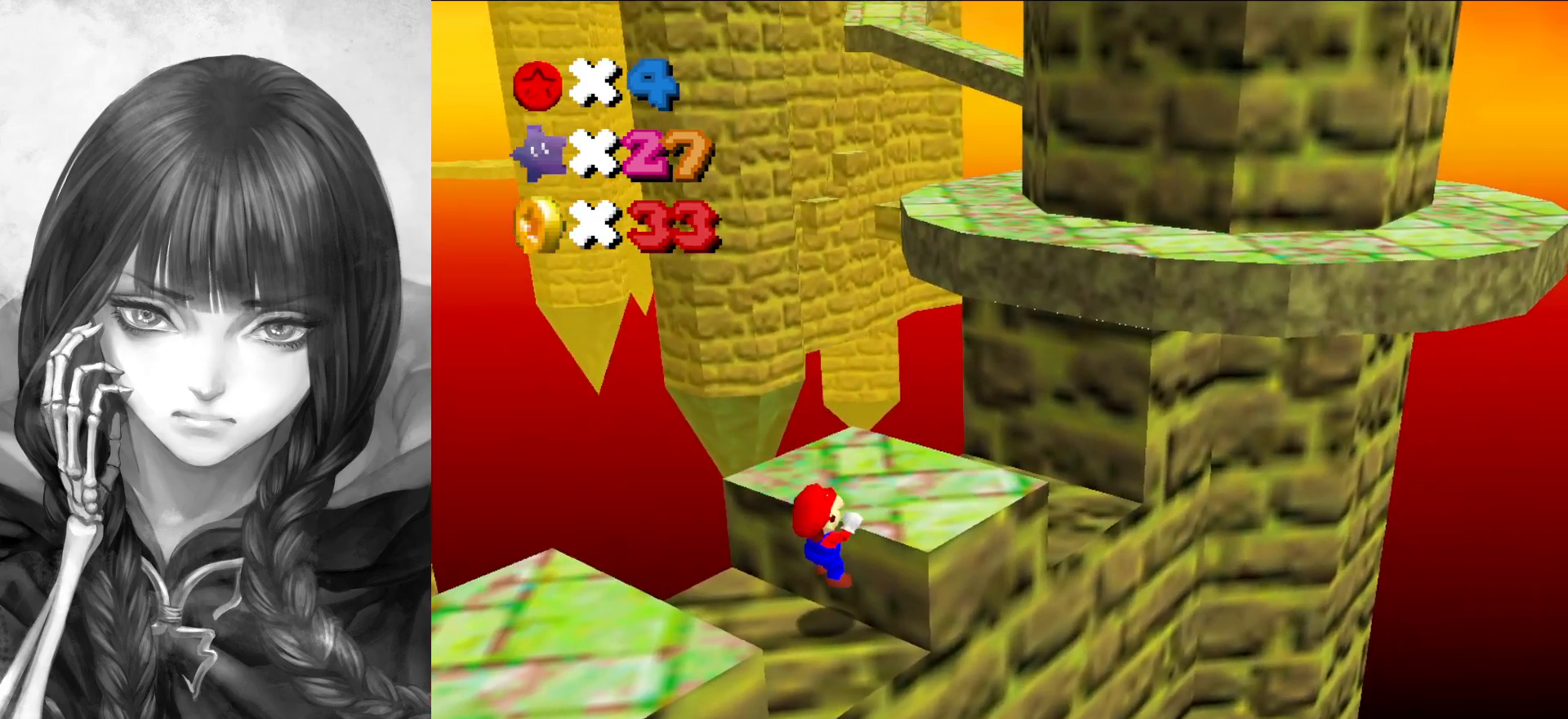
{"buttons": ["A"], "left_stick": "up-right", "events": [[117, "left_stick", "up-right"], [150, "A", "up"], [217, "A", "down"]]}
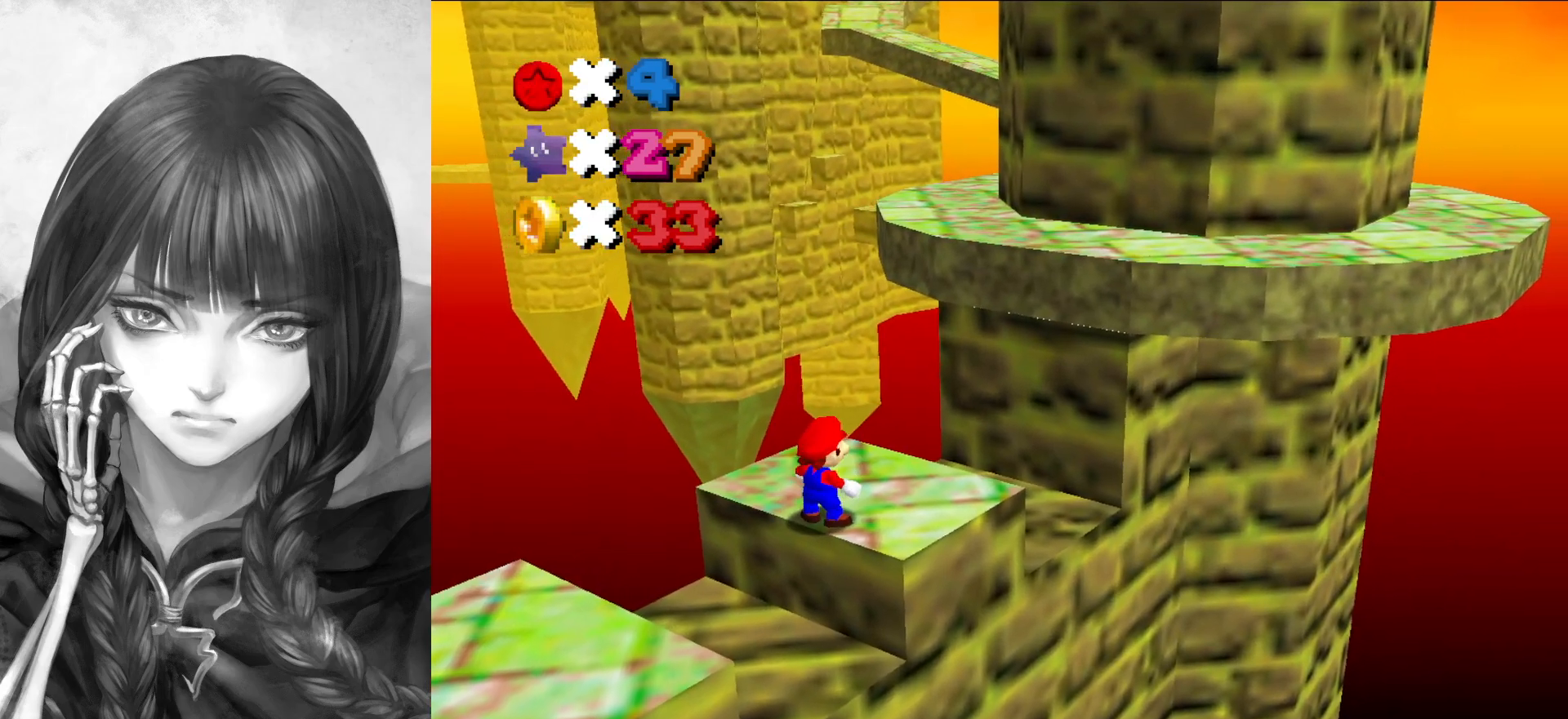
{"buttons": ["A"], "left_stick": "up-right", "events": [[83, "B", "down"], [133, "A", "up"], [133, "B", "up"], [483, "A", "down"]]}
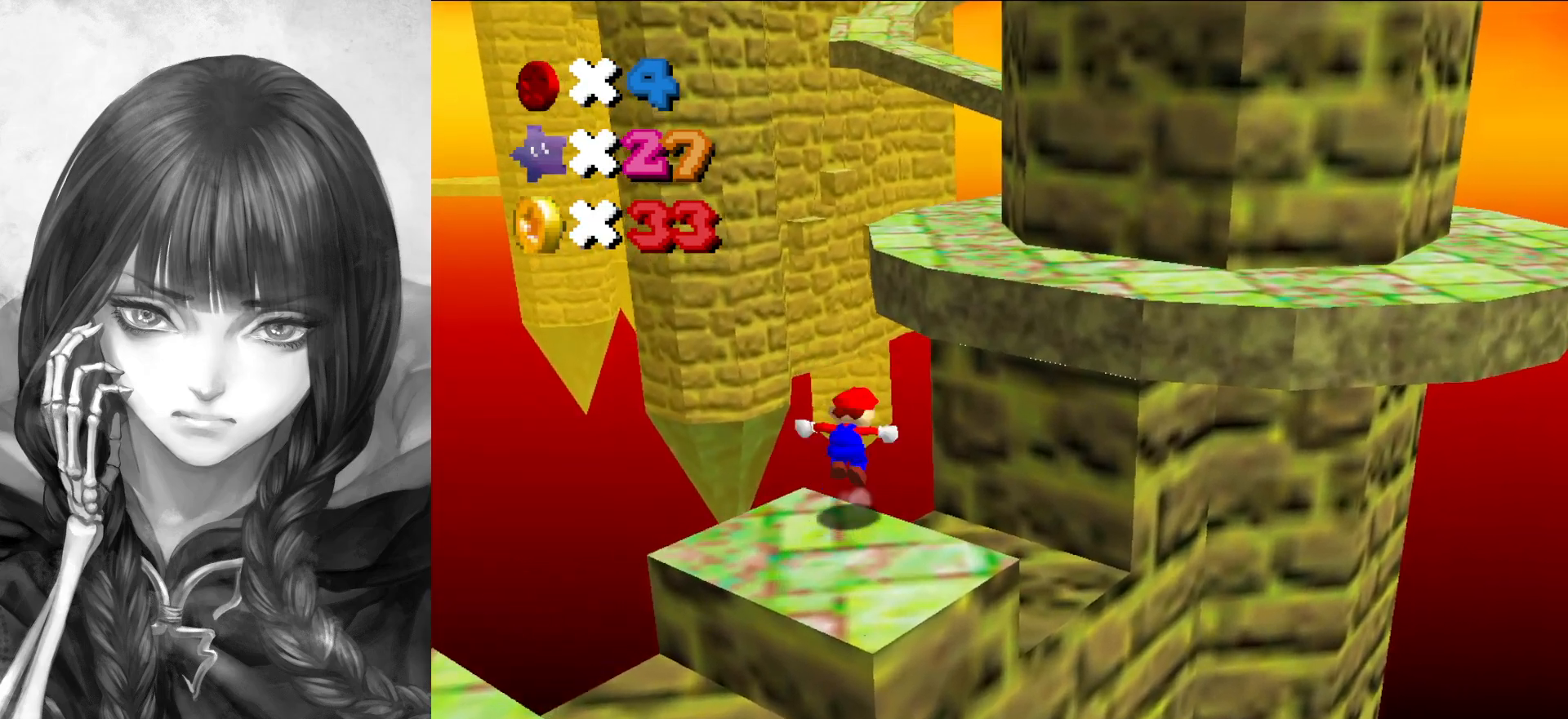
{"buttons": [], "left_stick": "up", "events": [[317, "A", "up"], [317, "C_DOWN", "down"], [317, "C_LEFT", "down"], [383, "left_stick", "up"], [467, "C_DOWN", "up"], [467, "C_LEFT", "up"]]}
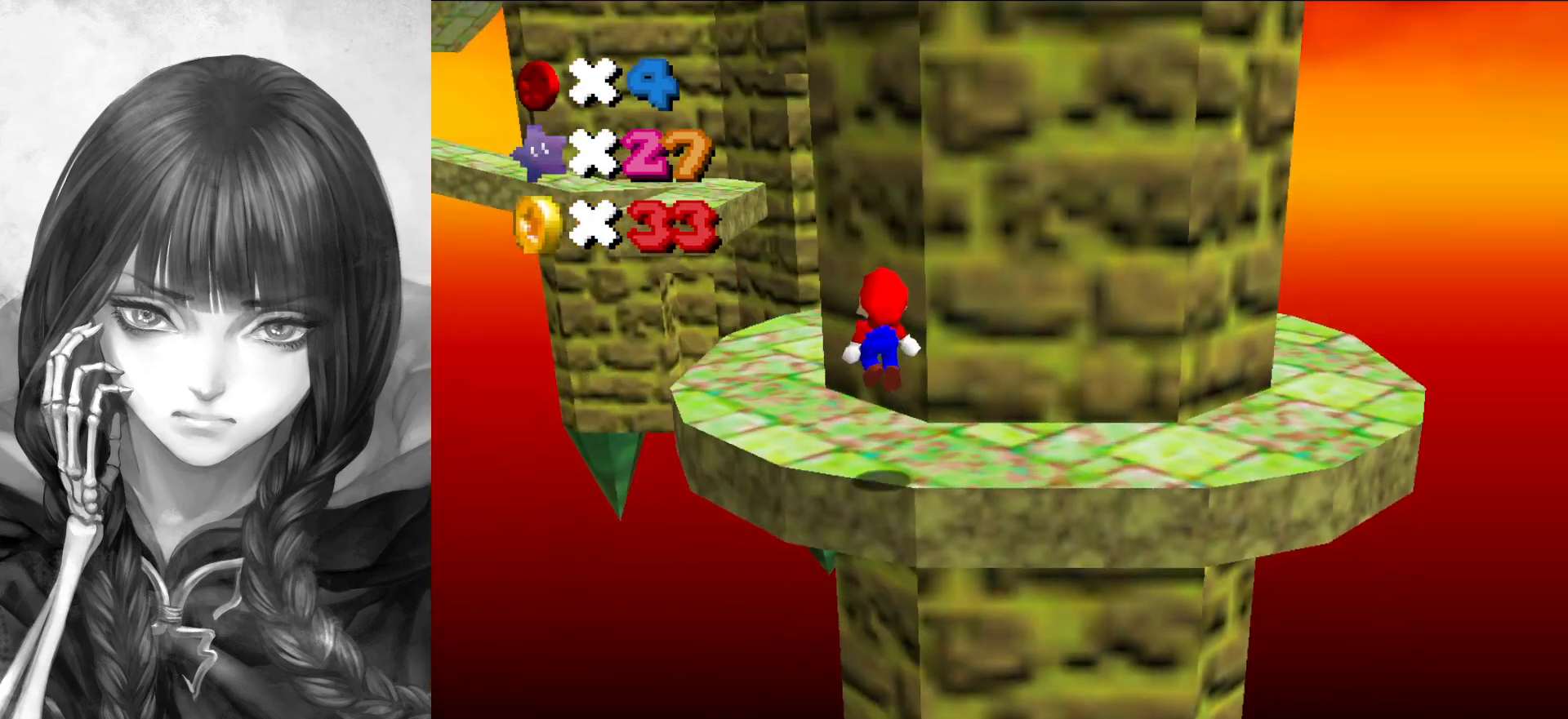
{"buttons": [], "left_stick": "up-left", "events": [[67, "left_stick", "center"], [217, "left_stick", "up-left"]]}
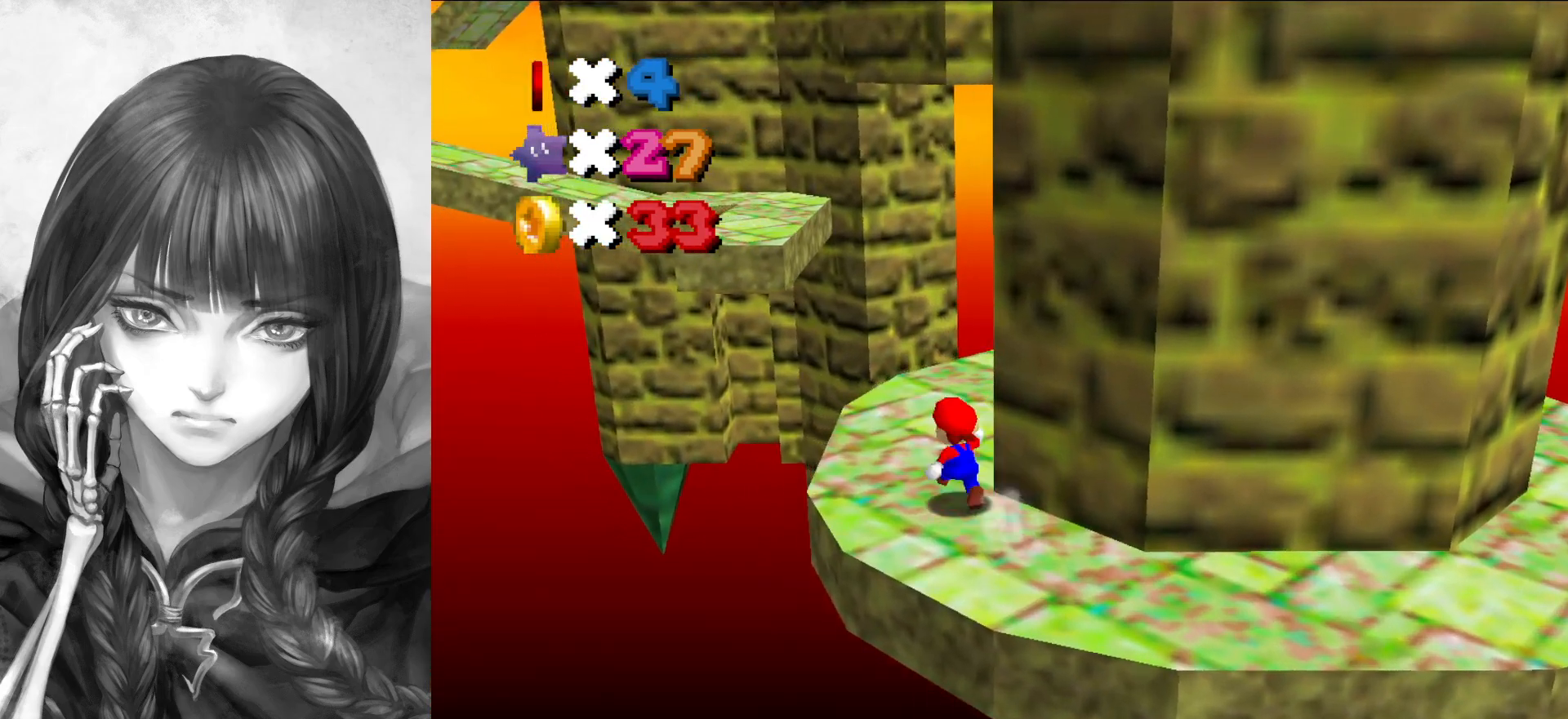
{"buttons": ["A", "Z"], "left_stick": "up-left", "events": [[433, "Z", "down"], [467, "A", "down"]]}
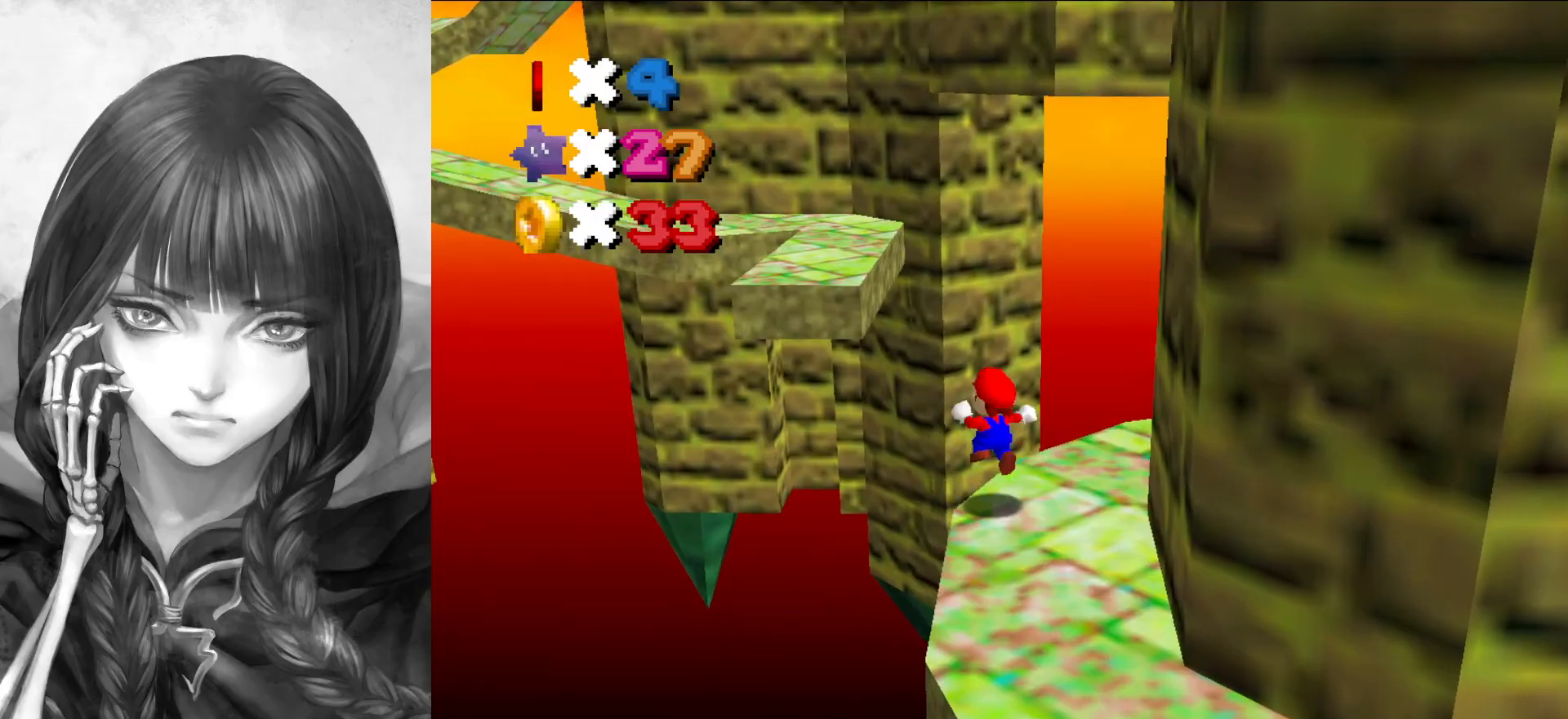
{"buttons": ["A"], "left_stick": "up", "events": [[167, "left_stick", "up"], [233, "Z", "up"]]}
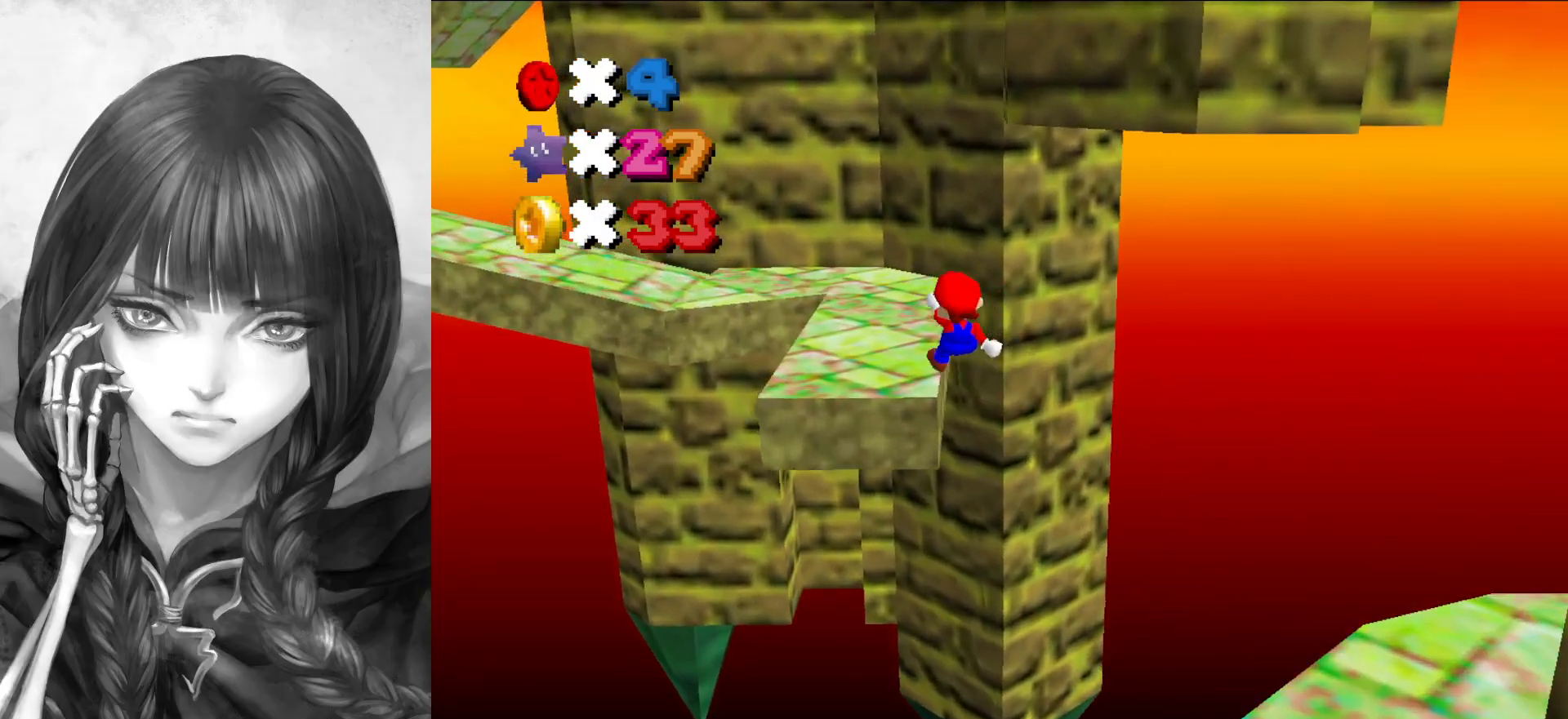
{"buttons": [], "left_stick": "center", "events": [[17, "A", "up"], [17, "left_stick", "up-right"], [167, "left_stick", "right"], [200, "C_RIGHT", "down"], [283, "left_stick", "center"], [317, "C_RIGHT", "up"]]}
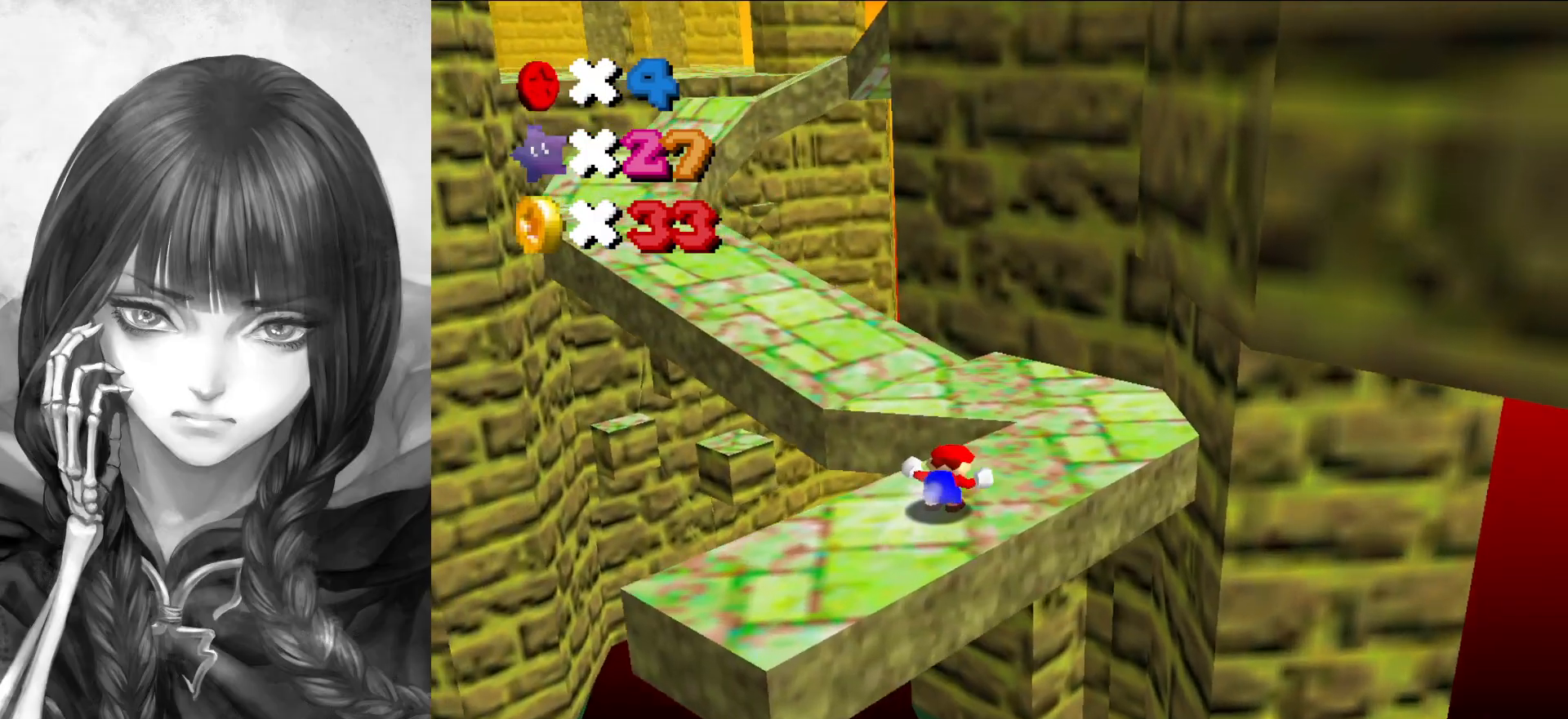
{"buttons": ["A"], "left_stick": "up", "events": [[133, "left_stick", "up-left"], [283, "A", "down"], [483, "left_stick", "up"]]}
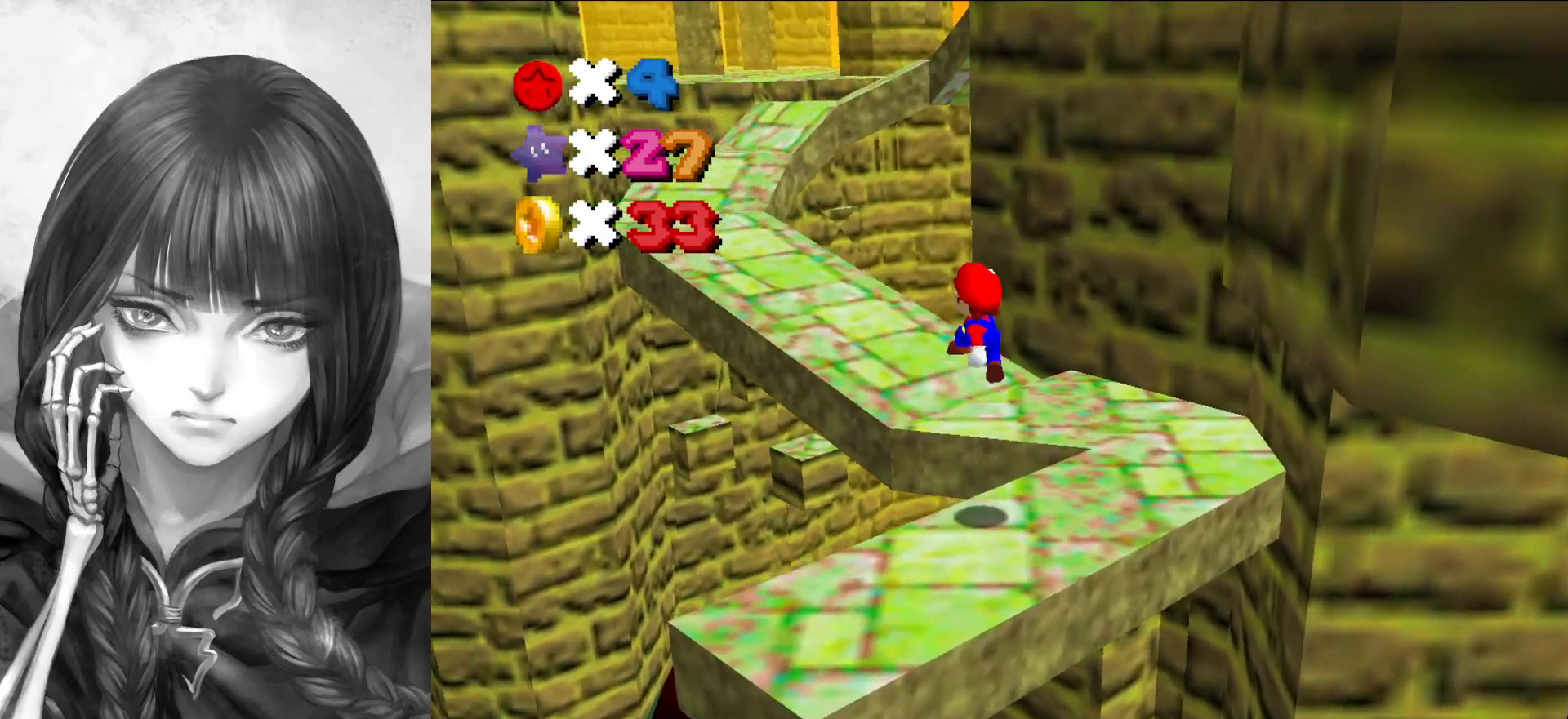
{"buttons": ["A"], "left_stick": "up", "events": [[217, "B", "down"], [317, "A", "up"], [317, "B", "up"], [433, "A", "down"]]}
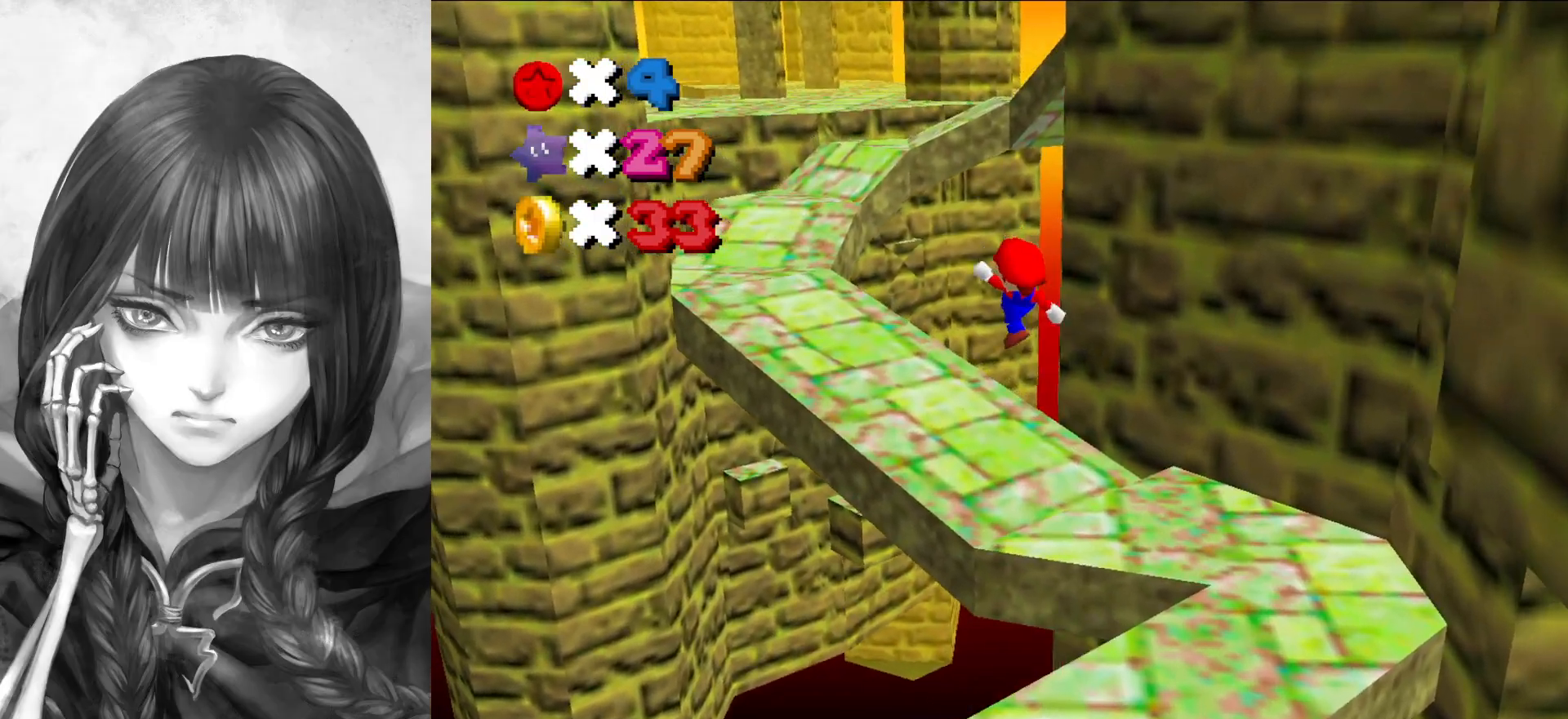
{"buttons": [], "left_stick": "up-left", "events": [[50, "left_stick", "up-left"], [483, "A", "up"]]}
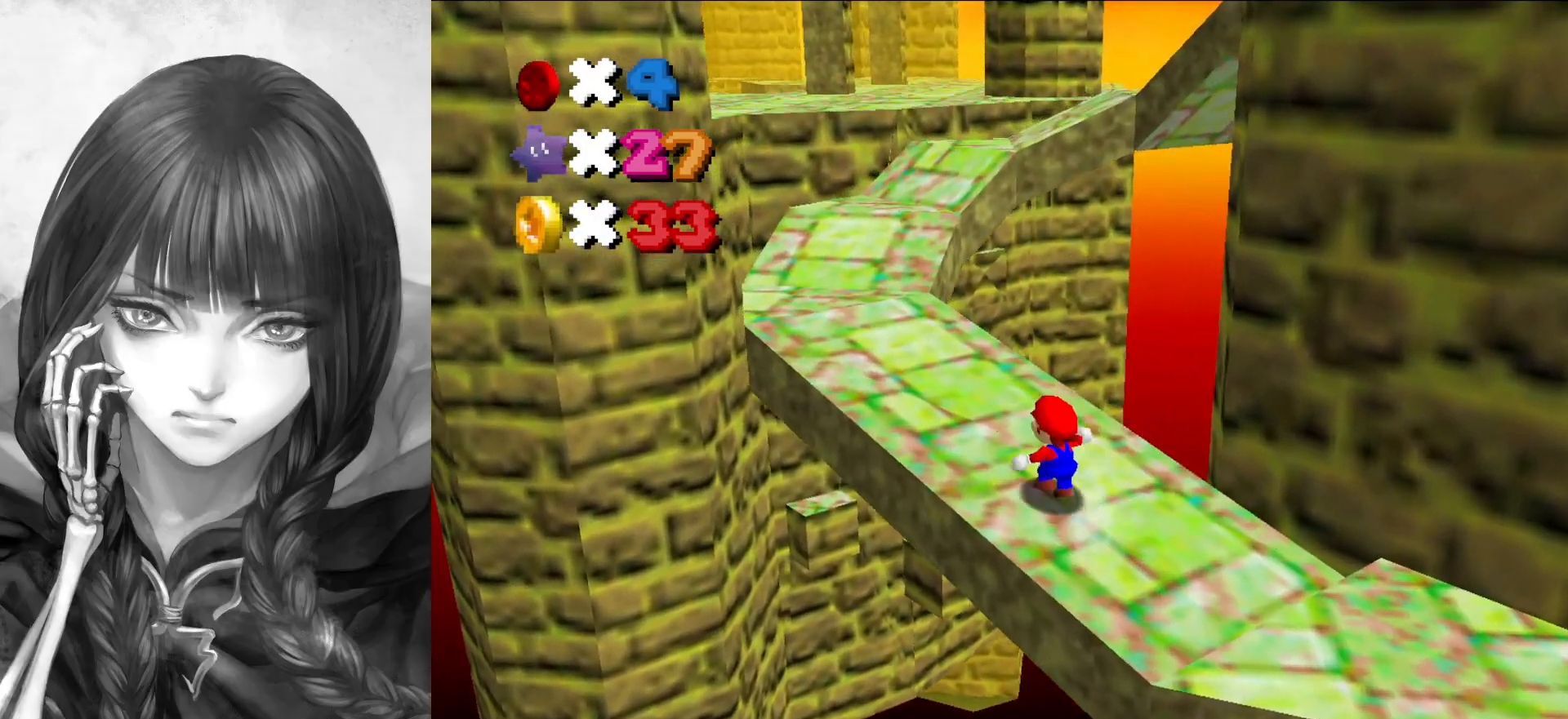
{"buttons": [], "left_stick": "up-left", "events": []}
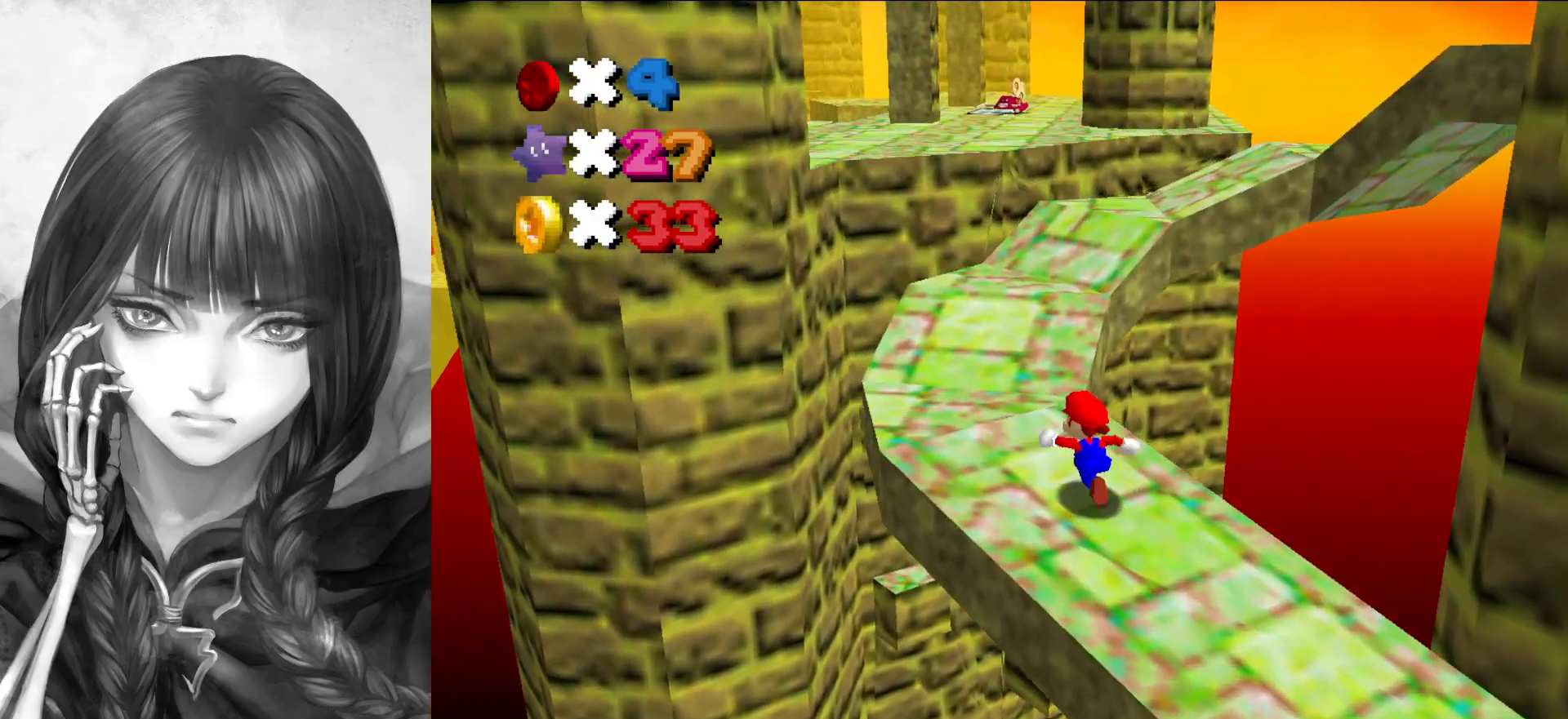
{"buttons": ["A"], "left_stick": "up", "events": [[250, "left_stick", "up"], [367, "A", "down"]]}